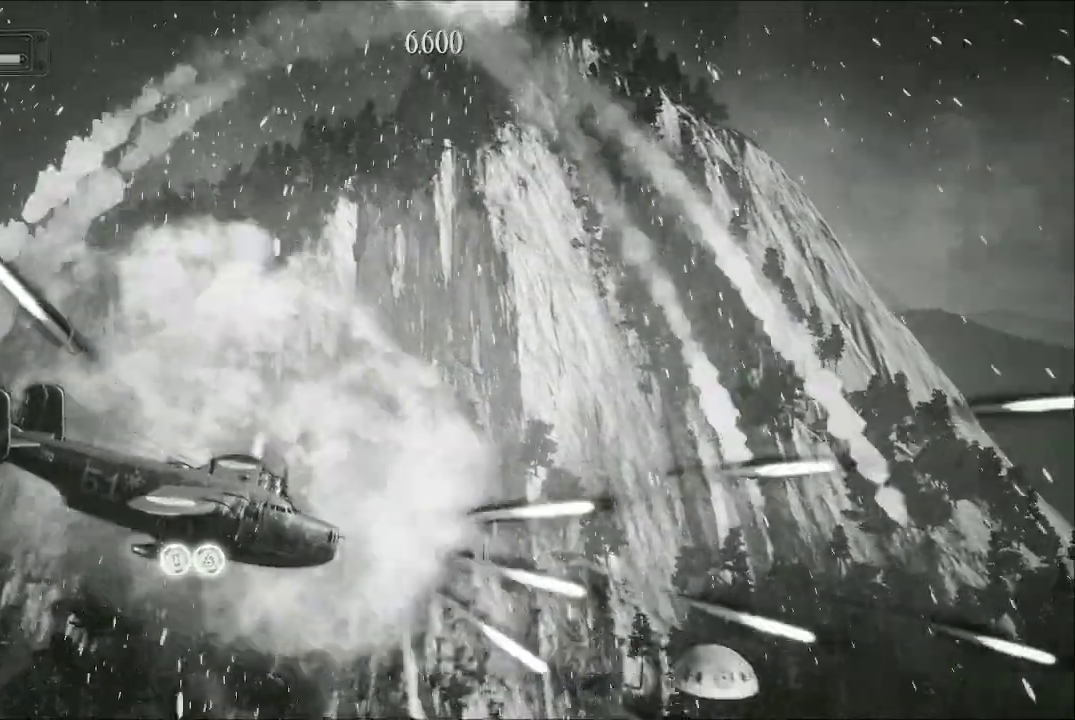
Gameplay with a controller (Xbox layout); each line is a JSON object with the inputs held at the frame after it. "events" lists button and stick changes between this image and that frame as [ms after this image, input, new state], when the widget could be followed in between.
{"buttons": ["A"], "left_stick": "down-left", "right_stick": "center", "events": [[233, "left_stick", "down-left"]]}
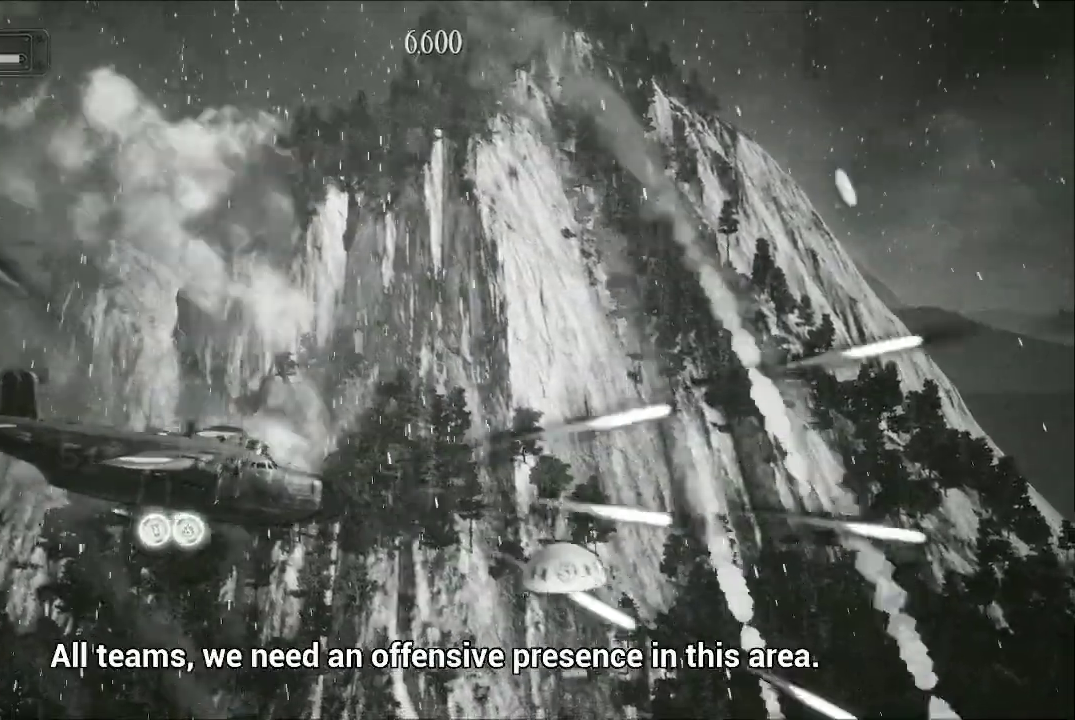
{"buttons": ["A"], "left_stick": "down-right", "right_stick": "center", "events": [[200, "left_stick", "center"], [267, "left_stick", "down-right"]]}
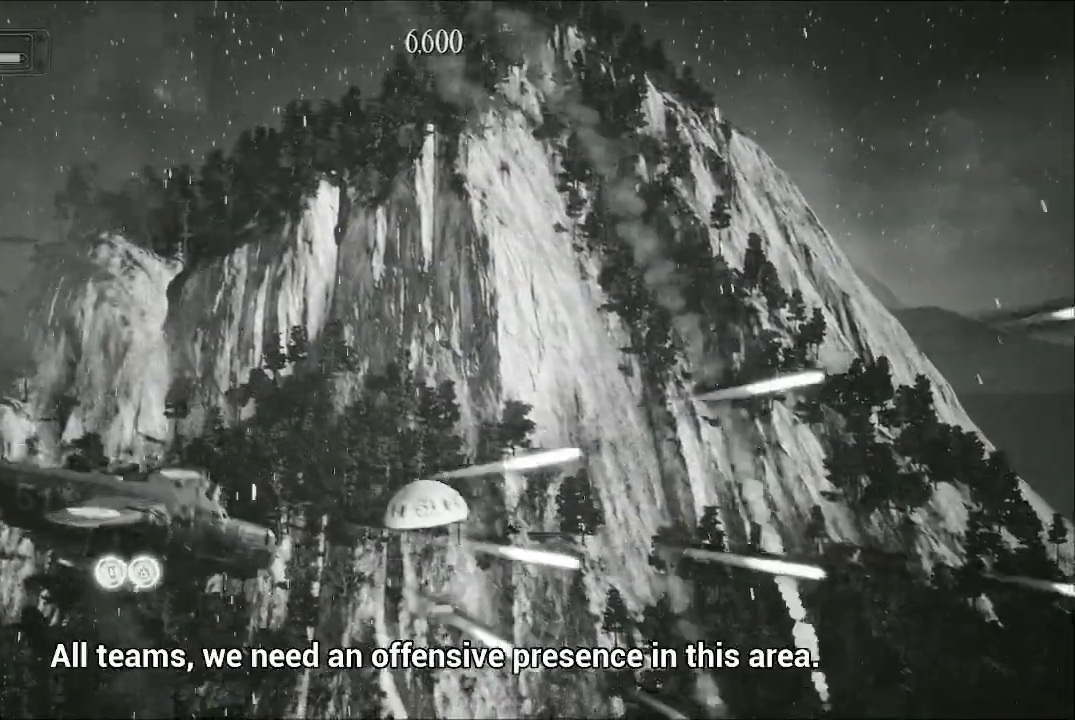
{"buttons": ["A"], "left_stick": "down-left", "right_stick": "center", "events": [[133, "left_stick", "right"], [300, "left_stick", "center"], [433, "left_stick", "down-left"]]}
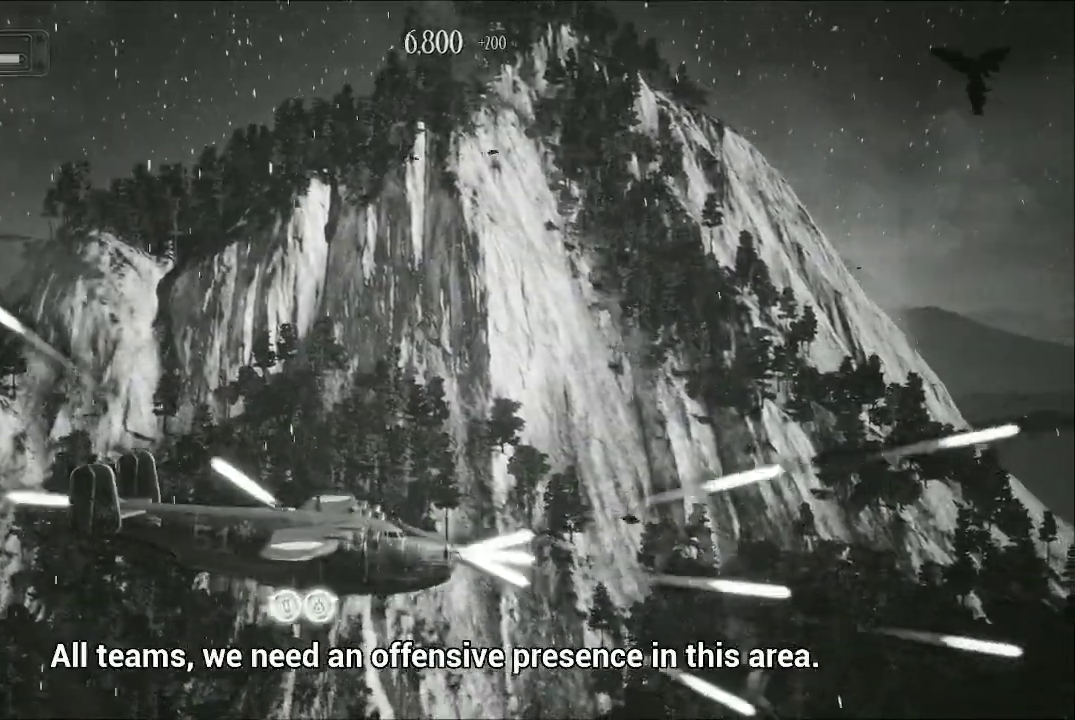
{"buttons": ["A"], "left_stick": "up-left", "right_stick": "center", "events": [[233, "left_stick", "up"], [400, "left_stick", "up-left"]]}
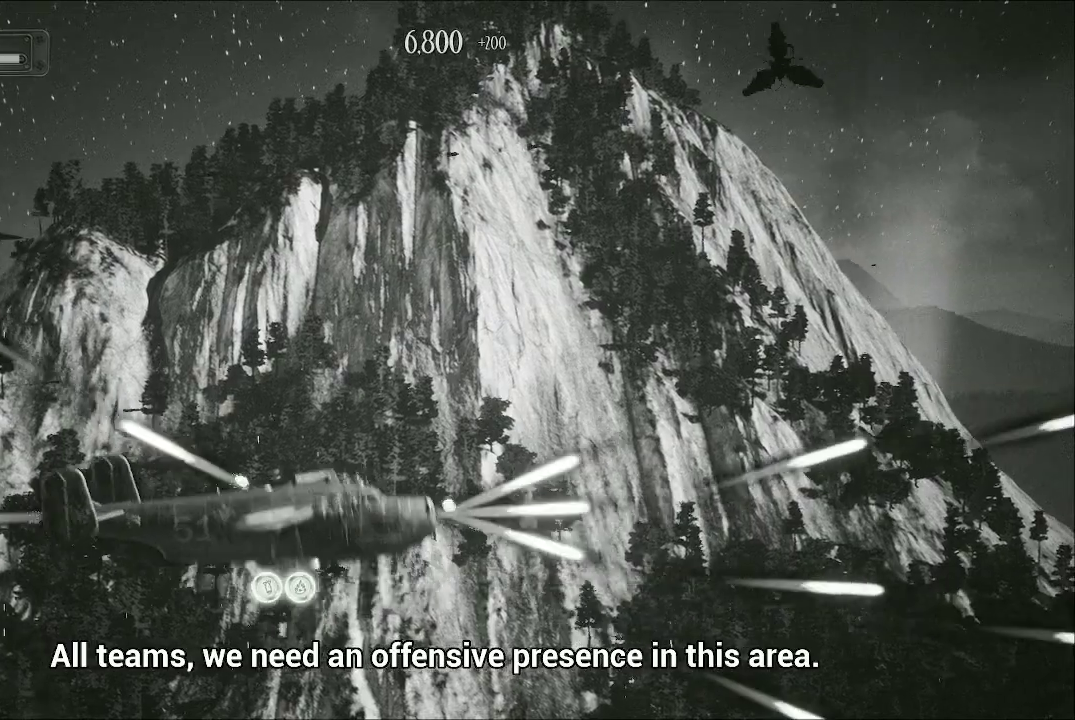
{"buttons": ["A"], "left_stick": "up", "right_stick": "center", "events": [[300, "left_stick", "up"]]}
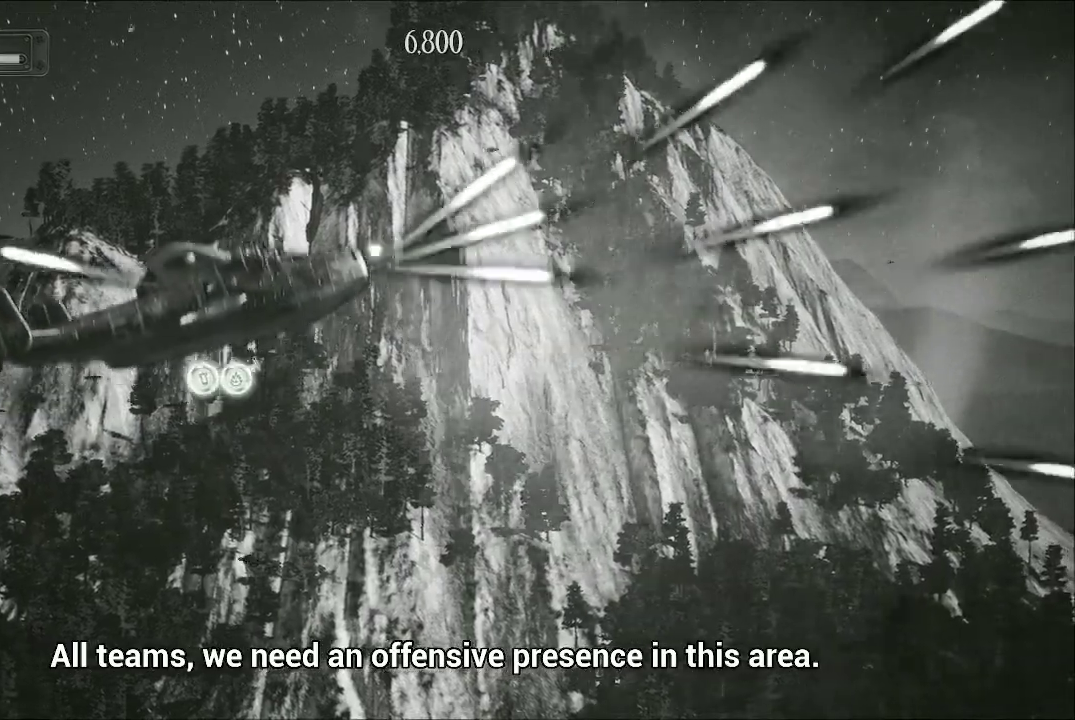
{"buttons": ["A"], "left_stick": "down", "right_stick": "center", "events": [[167, "left_stick", "center"], [300, "left_stick", "down"]]}
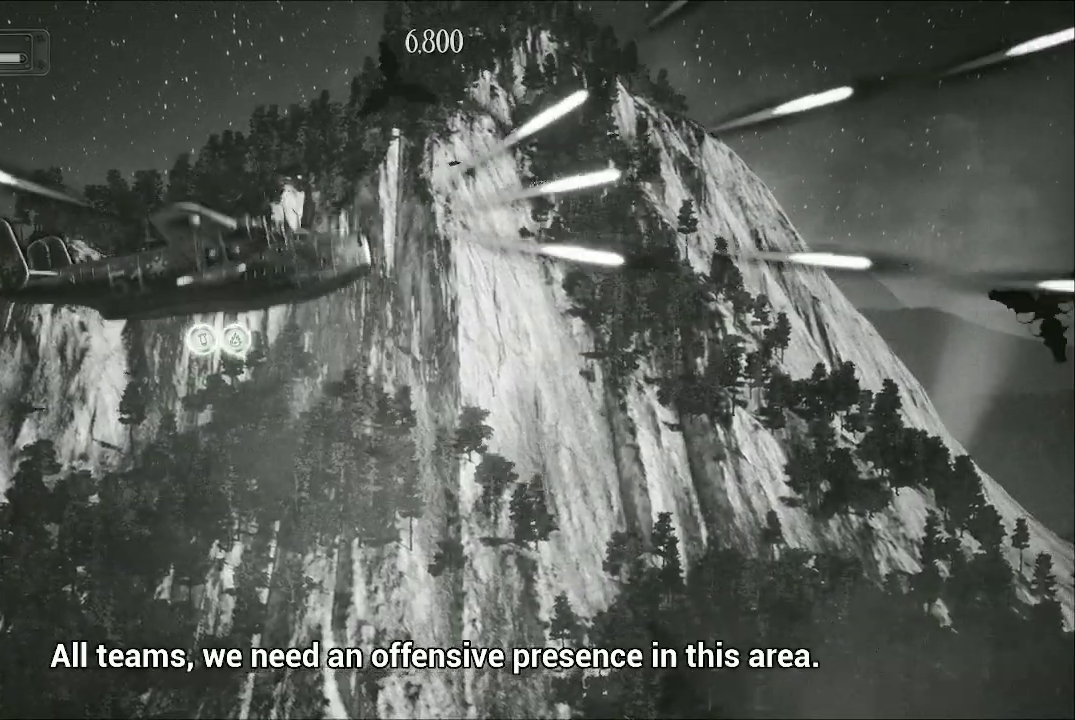
{"buttons": ["A"], "left_stick": "up-right", "right_stick": "center", "events": [[300, "left_stick", "up-right"]]}
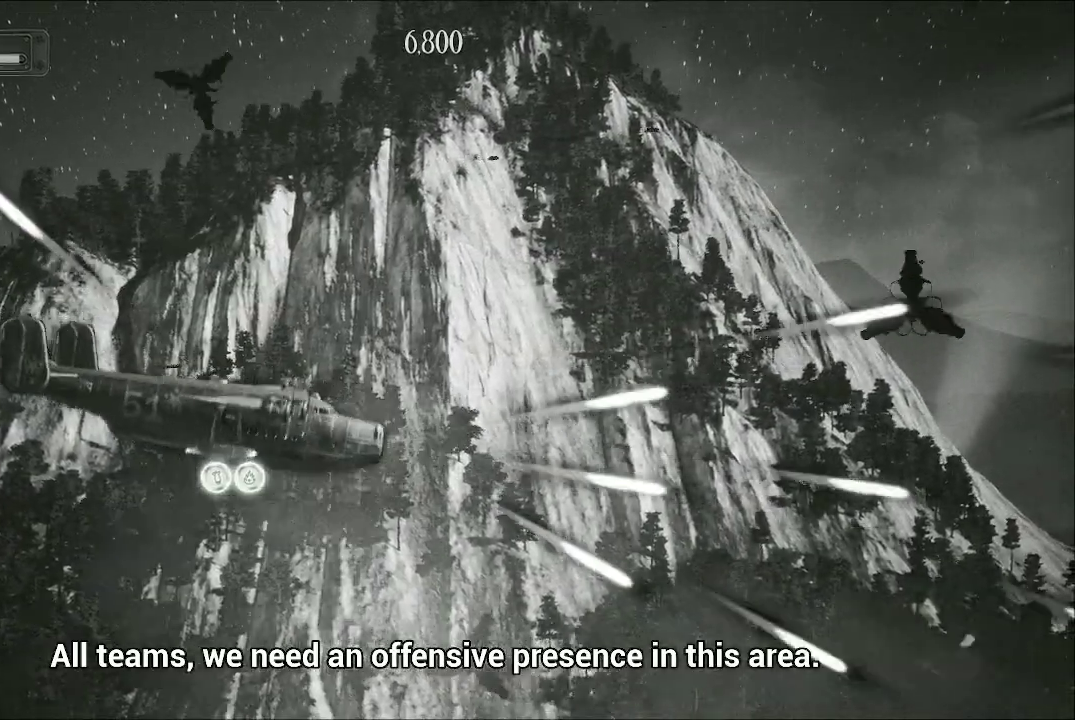
{"buttons": ["A"], "left_stick": "center", "right_stick": "center", "events": [[200, "left_stick", "center"]]}
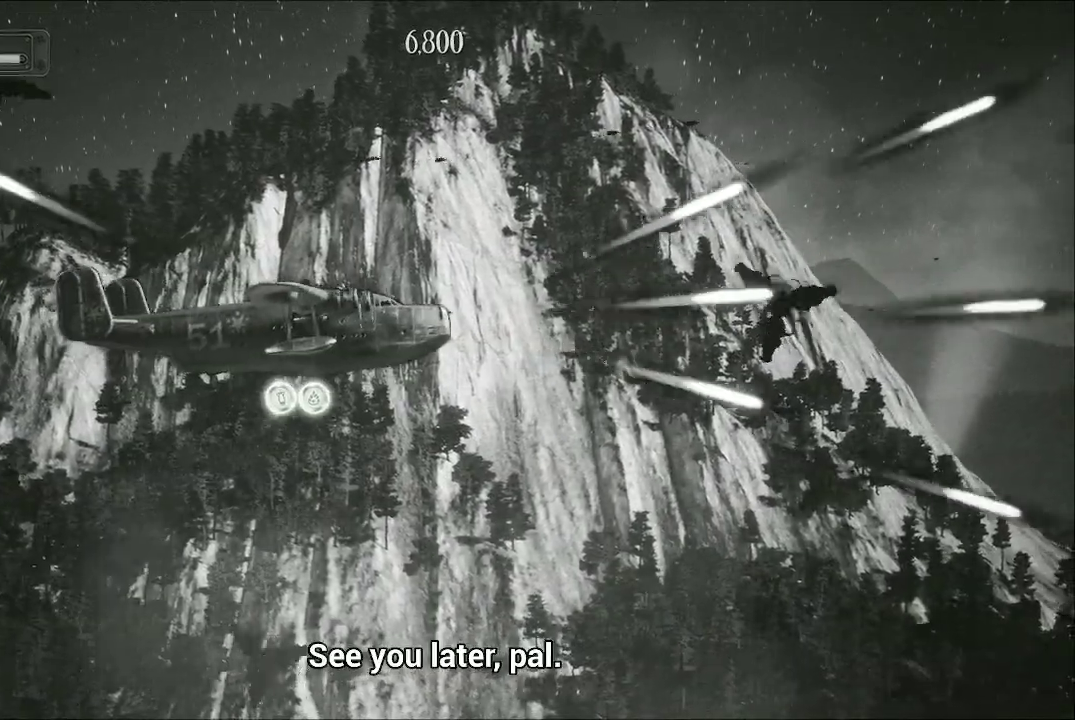
{"buttons": ["A"], "left_stick": "down-left", "right_stick": "center", "events": [[267, "left_stick", "down"], [500, "left_stick", "down-left"]]}
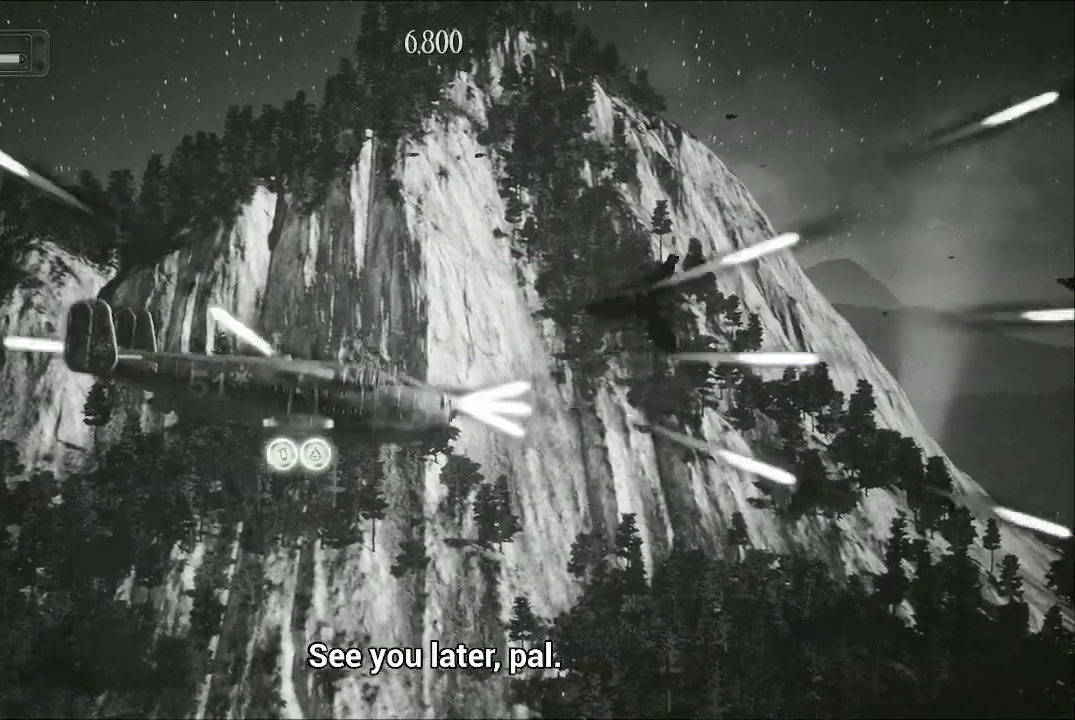
{"buttons": ["A"], "left_stick": "up", "right_stick": "center", "events": [[67, "left_stick", "left"], [233, "left_stick", "down-left"], [333, "left_stick", "center"], [400, "left_stick", "up"]]}
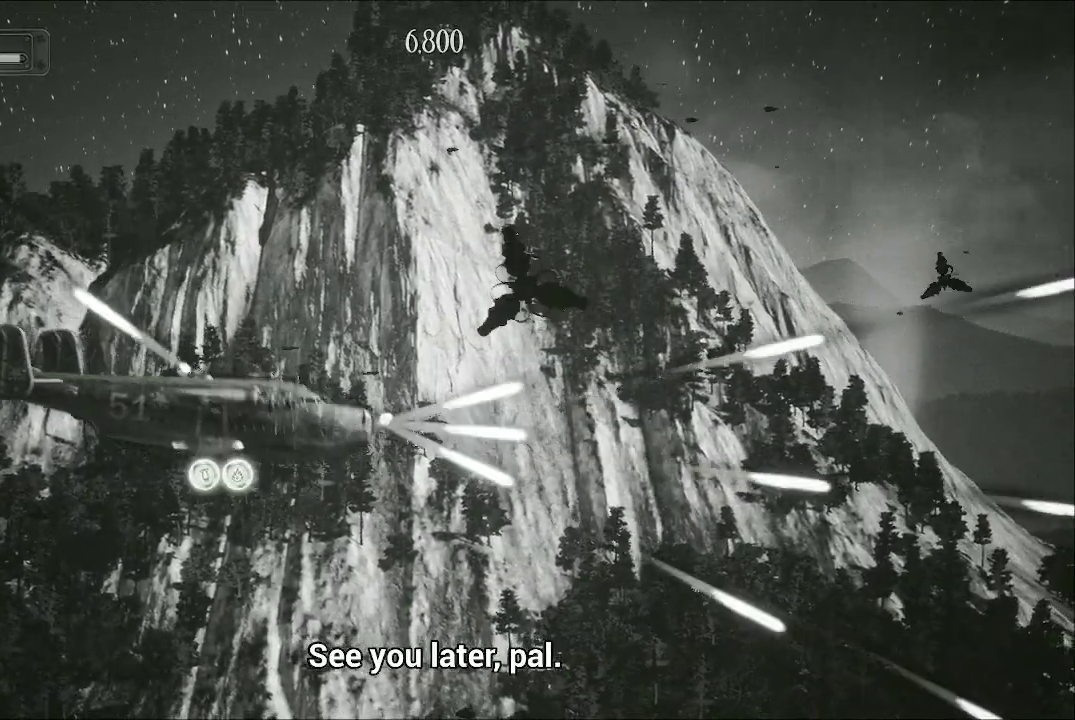
{"buttons": ["A"], "left_stick": "right", "right_stick": "center", "events": [[267, "left_stick", "center"], [467, "left_stick", "right"]]}
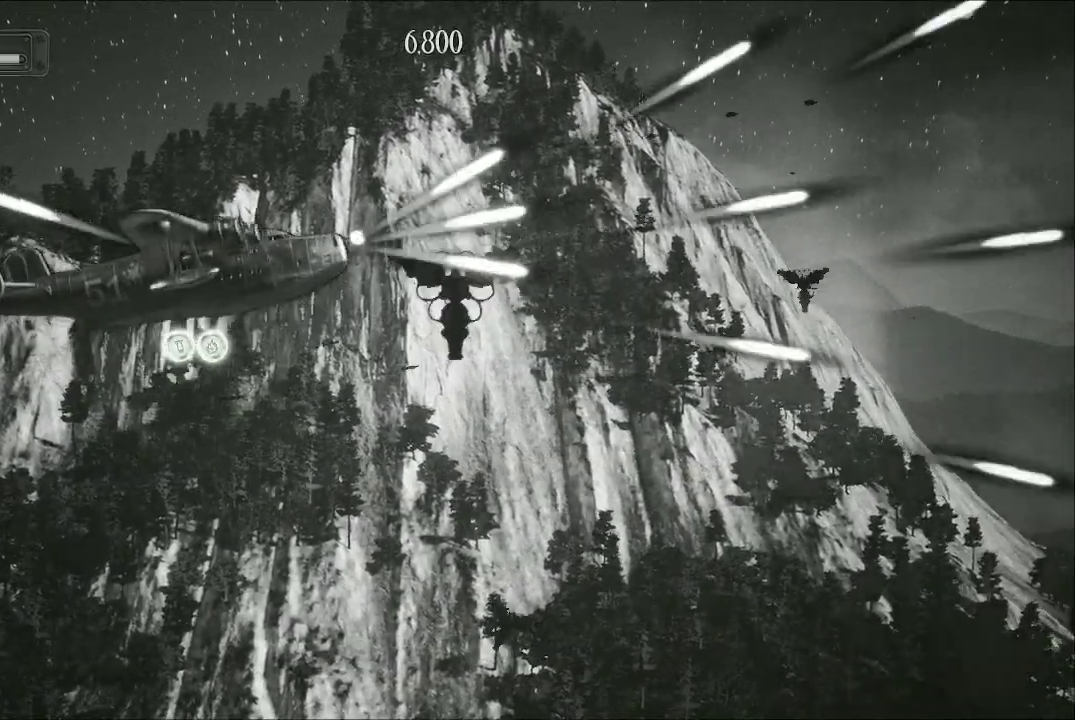
{"buttons": ["A"], "left_stick": "down", "right_stick": "center", "events": [[200, "left_stick", "down"]]}
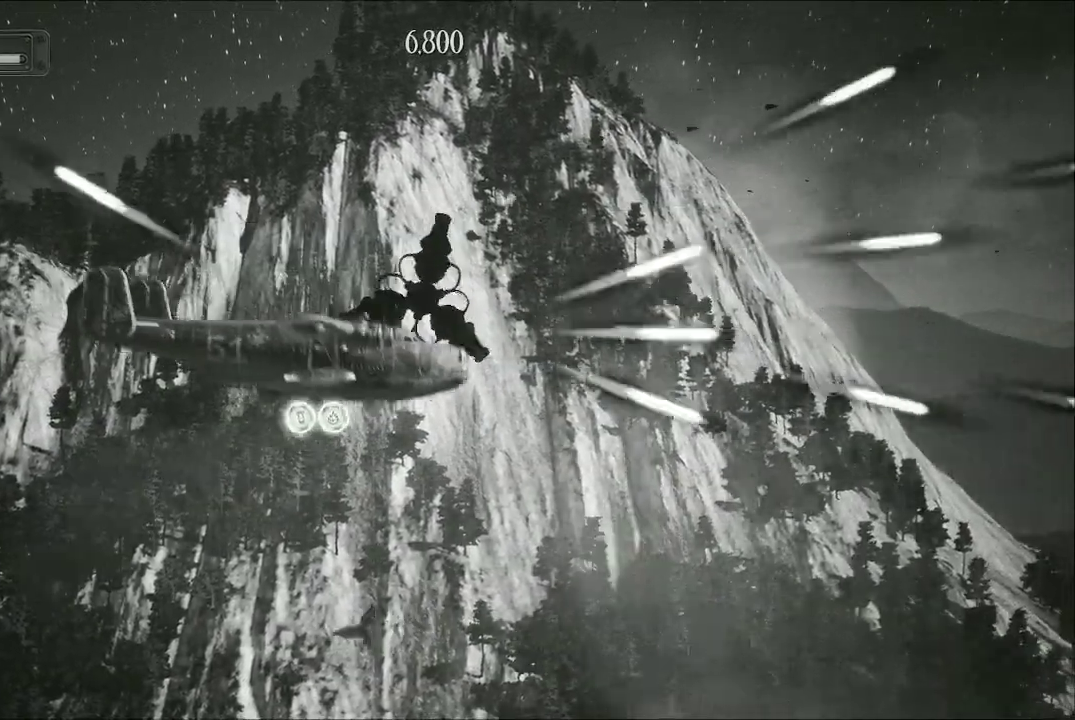
{"buttons": ["A"], "left_stick": "up-left", "right_stick": "center", "events": [[67, "left_stick", "left"], [467, "left_stick", "up-left"]]}
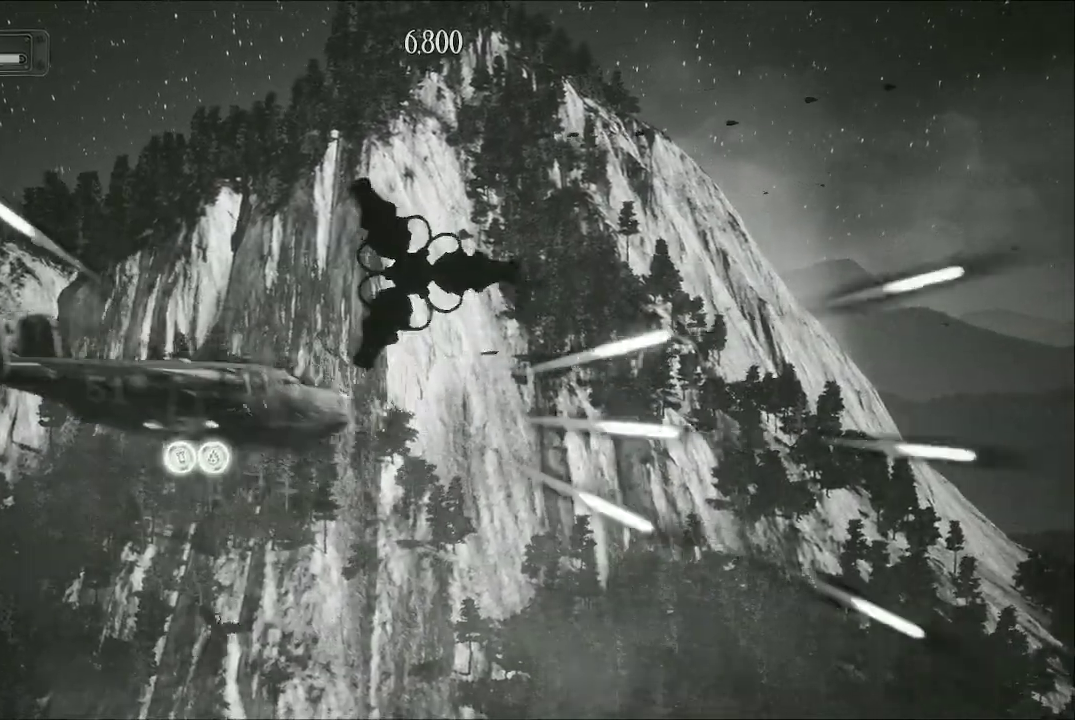
{"buttons": ["A"], "left_stick": "center", "right_stick": "center", "events": [[267, "left_stick", "center"]]}
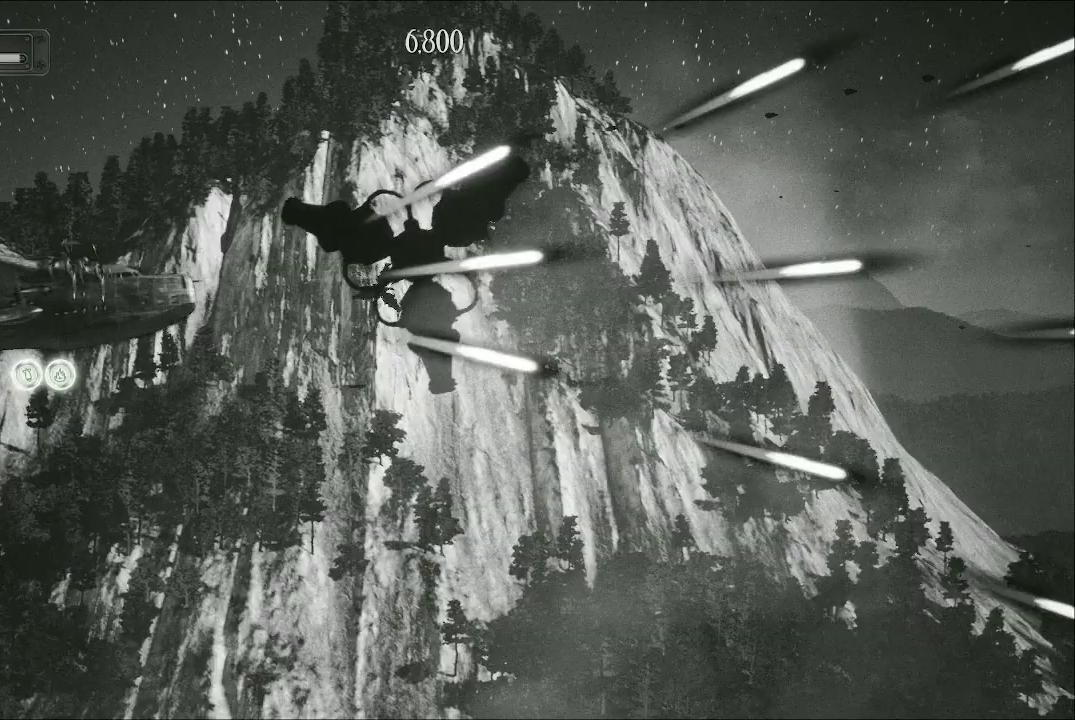
{"buttons": ["A"], "left_stick": "center", "right_stick": "center", "events": []}
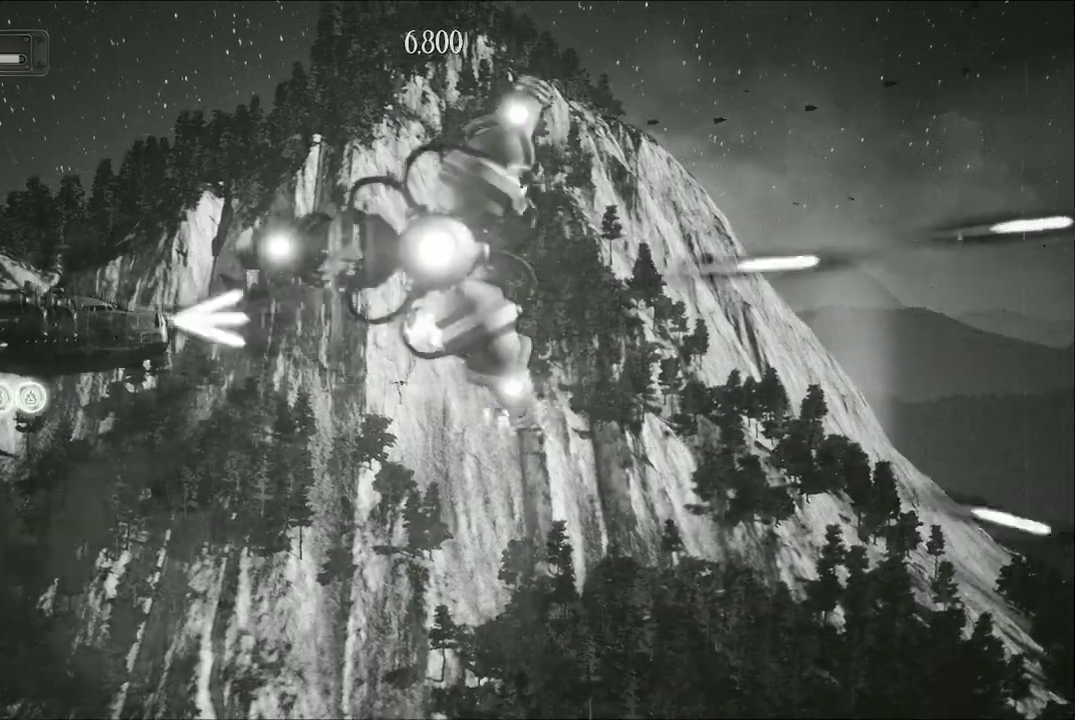
{"buttons": ["A"], "left_stick": "up-right", "right_stick": "center", "events": [[33, "left_stick", "up"], [200, "left_stick", "center"], [333, "left_stick", "up"], [433, "left_stick", "up-right"]]}
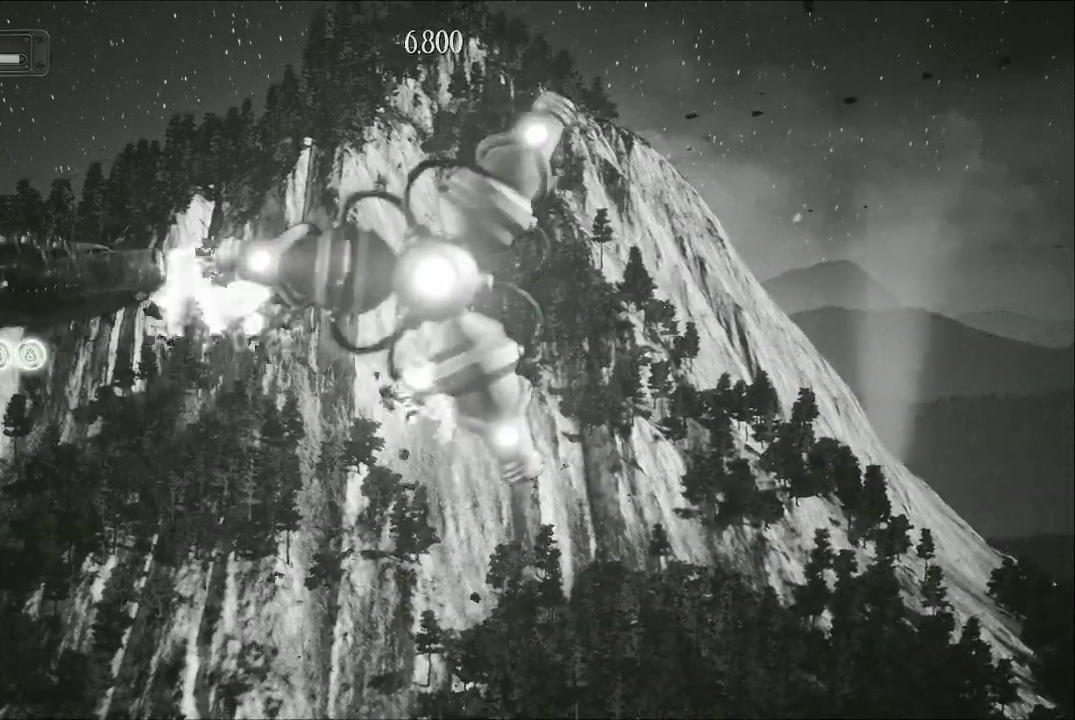
{"buttons": ["A"], "left_stick": "down", "right_stick": "center", "events": [[33, "X", "down"], [67, "left_stick", "down-left"], [133, "X", "up"], [467, "left_stick", "down"]]}
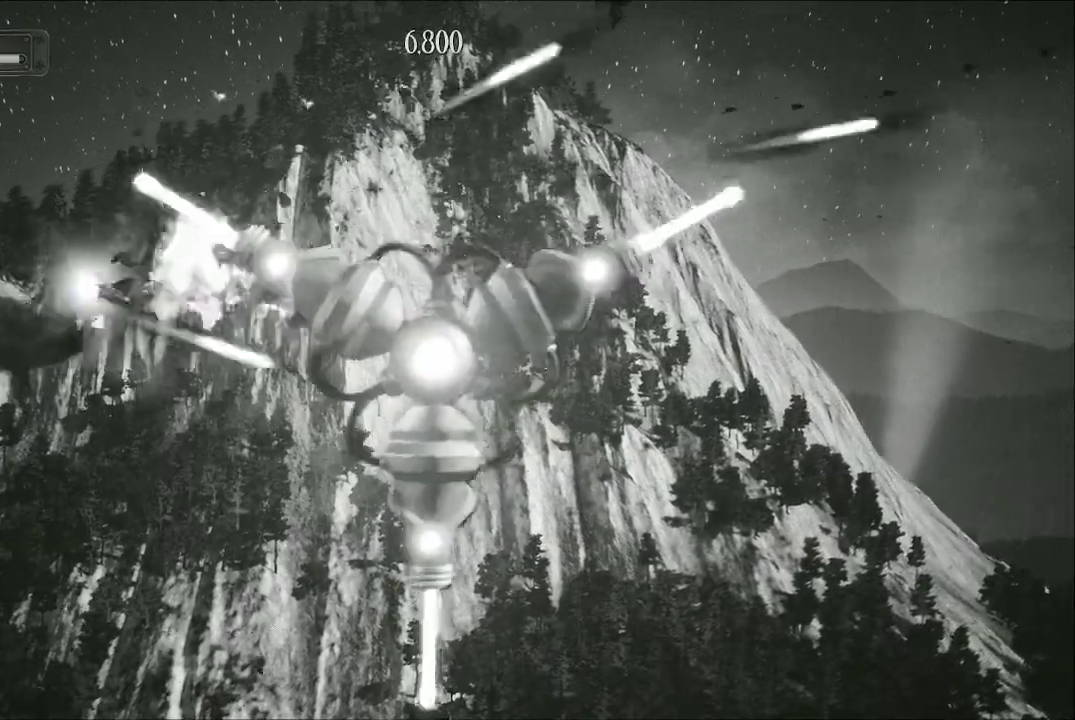
{"buttons": ["A"], "left_stick": "center", "right_stick": "center", "events": [[100, "left_stick", "right"], [267, "left_stick", "up-right"], [367, "left_stick", "up"], [500, "left_stick", "center"]]}
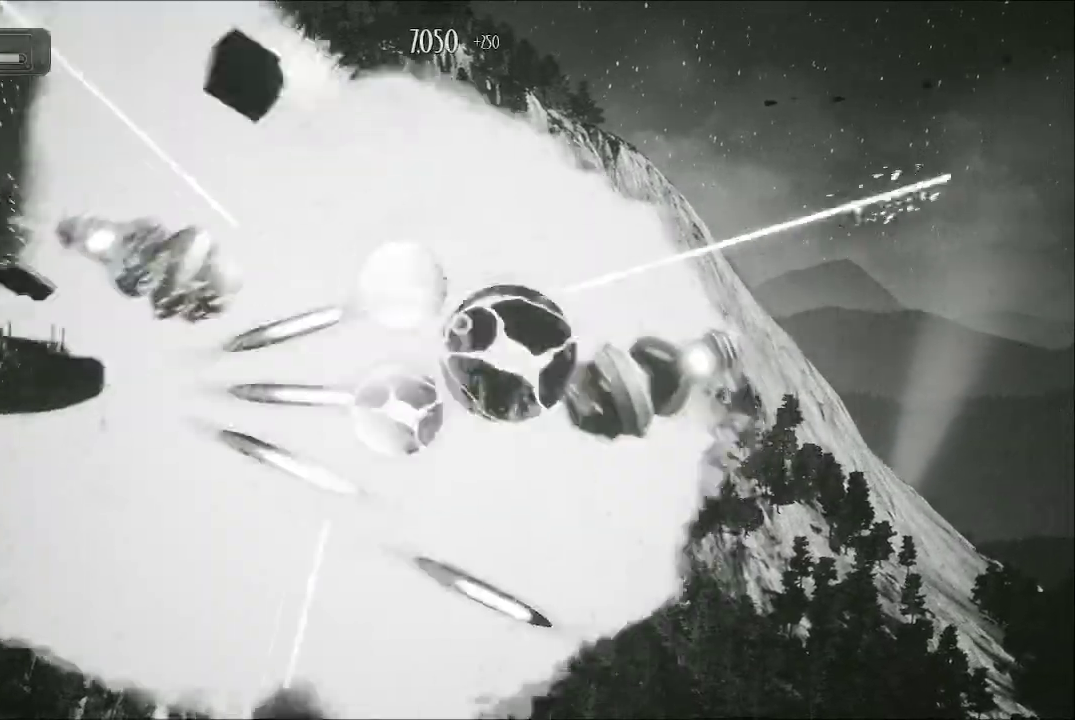
{"buttons": ["A"], "left_stick": "right", "right_stick": "center", "events": [[300, "left_stick", "down-right"], [467, "left_stick", "right"]]}
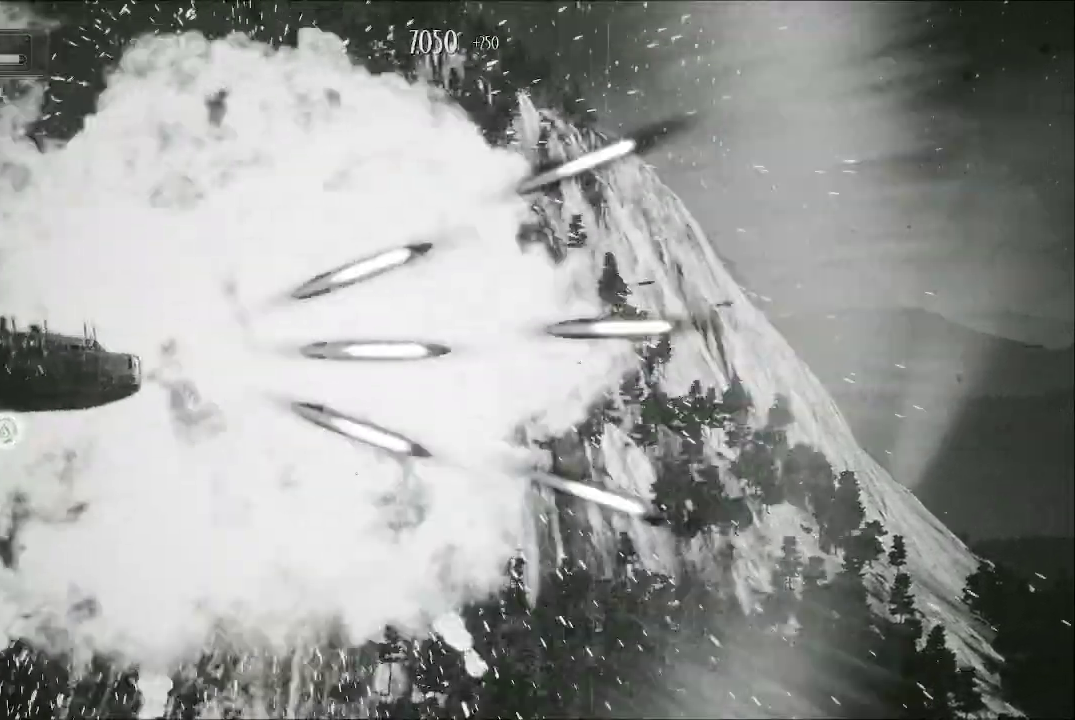
{"buttons": ["A"], "left_stick": "down-right", "right_stick": "center", "events": [[67, "left_stick", "up-right"], [500, "left_stick", "down-right"]]}
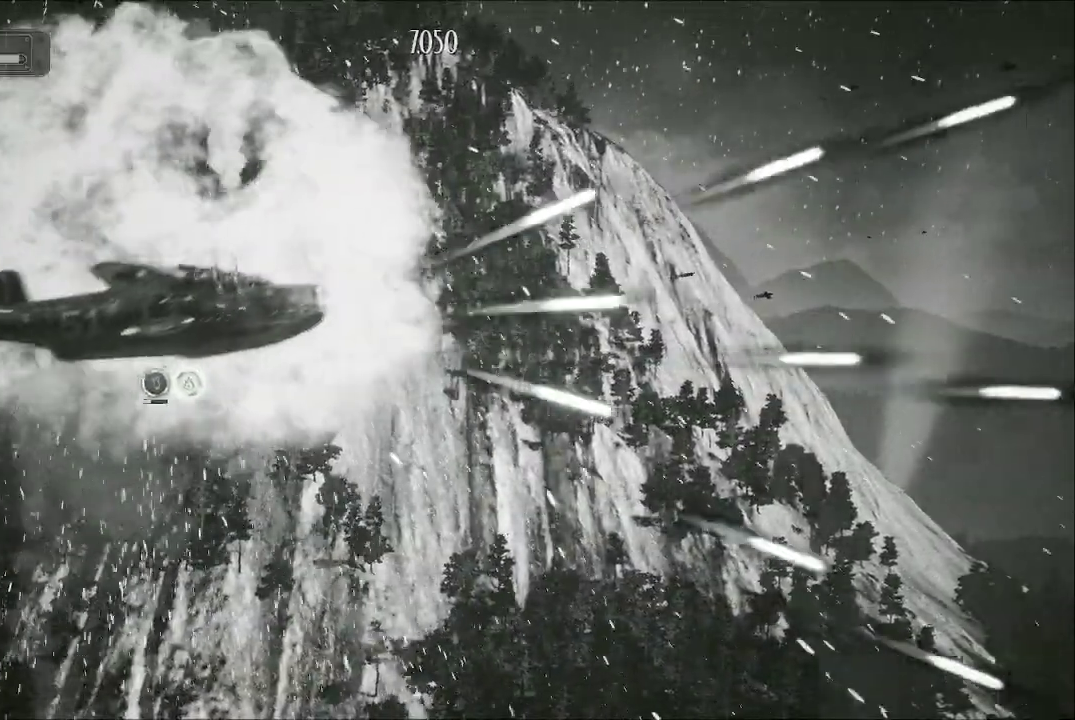
{"buttons": ["A"], "left_stick": "center", "right_stick": "center", "events": [[200, "left_stick", "center"]]}
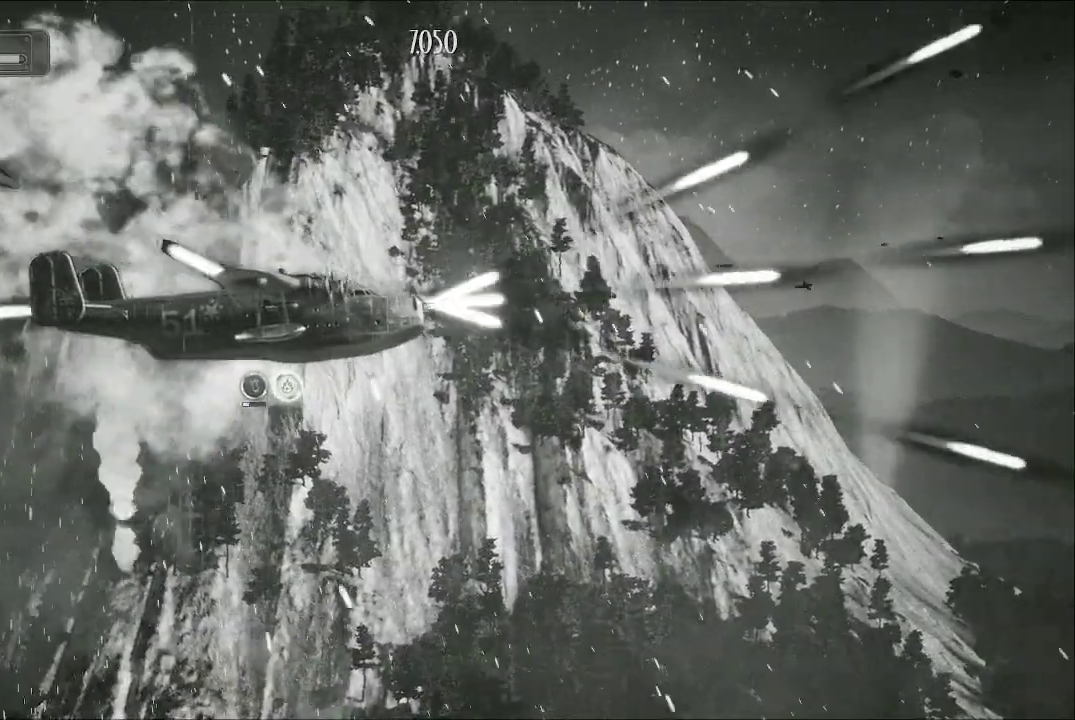
{"buttons": ["A"], "left_stick": "center", "right_stick": "center", "events": []}
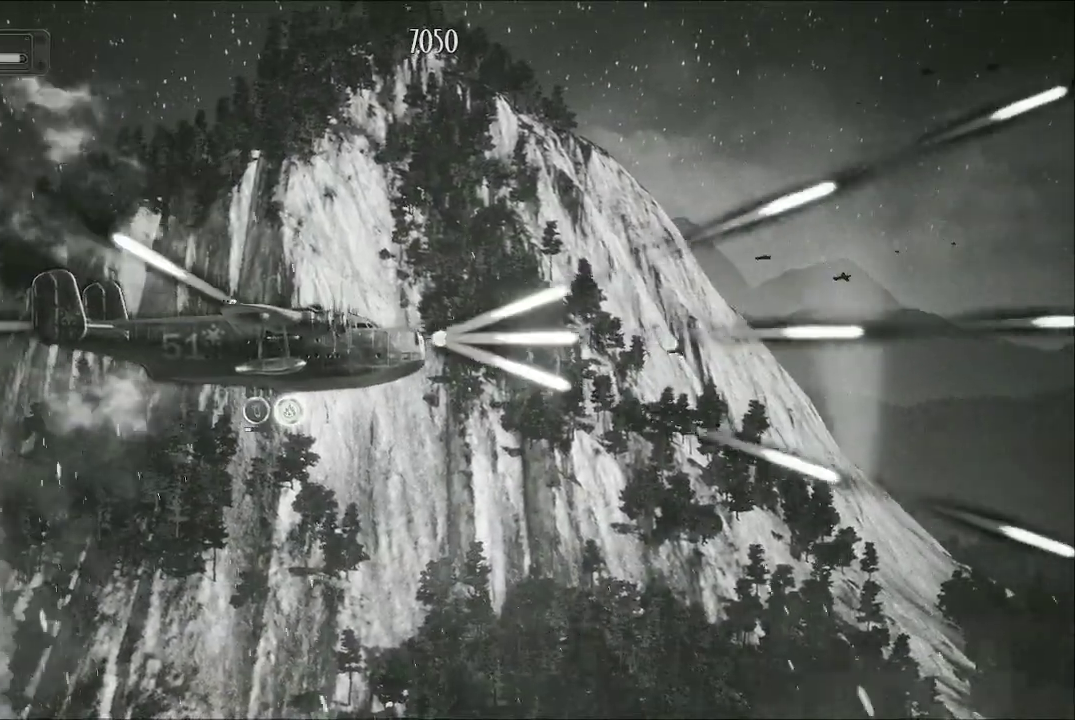
{"buttons": ["A"], "left_stick": "left", "right_stick": "center", "events": [[467, "left_stick", "left"]]}
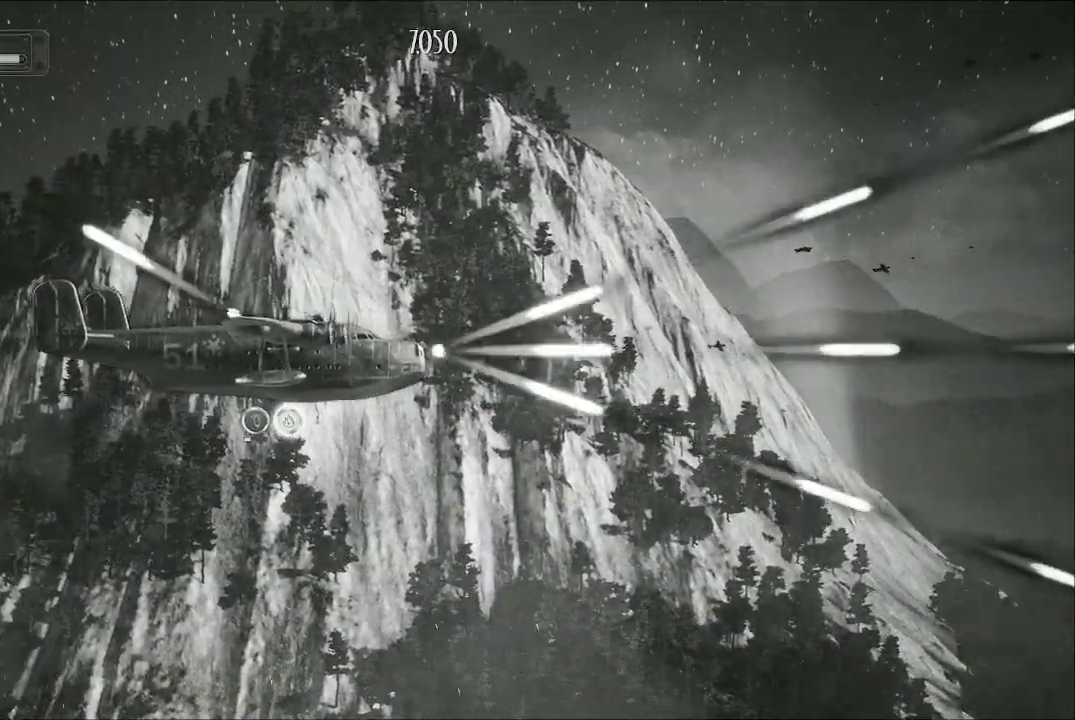
{"buttons": ["A"], "left_stick": "center", "right_stick": "center", "events": [[300, "left_stick", "center"]]}
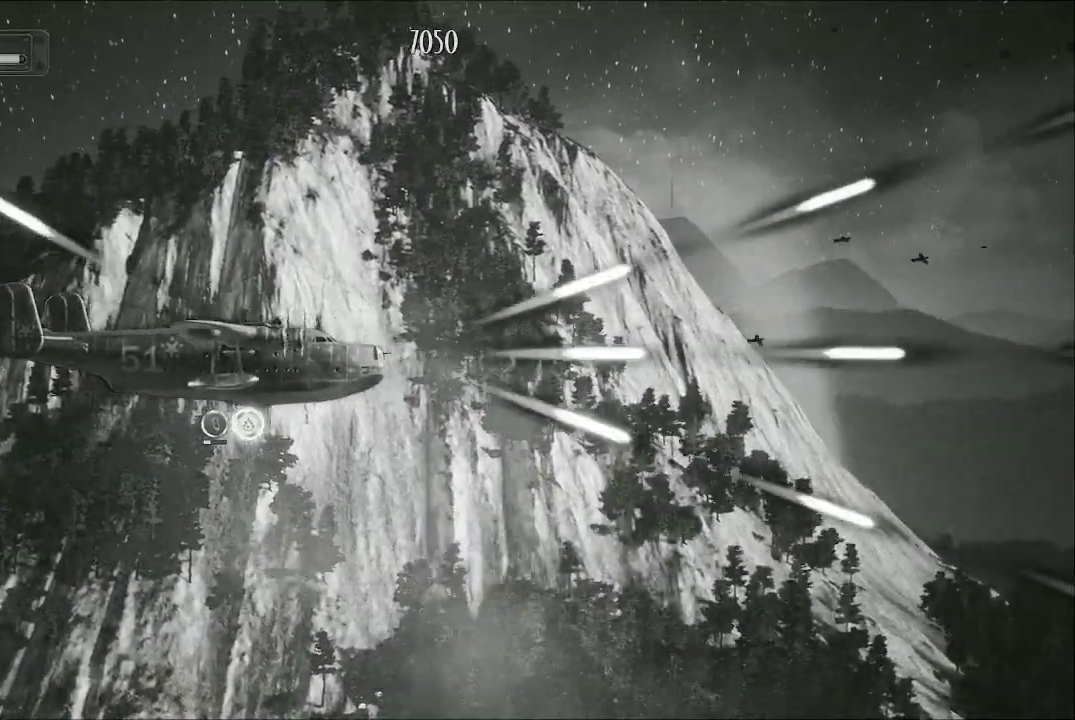
{"buttons": ["A"], "left_stick": "center", "right_stick": "center", "events": [[100, "left_stick", "left"], [200, "left_stick", "up-left"], [400, "left_stick", "up"], [500, "left_stick", "center"]]}
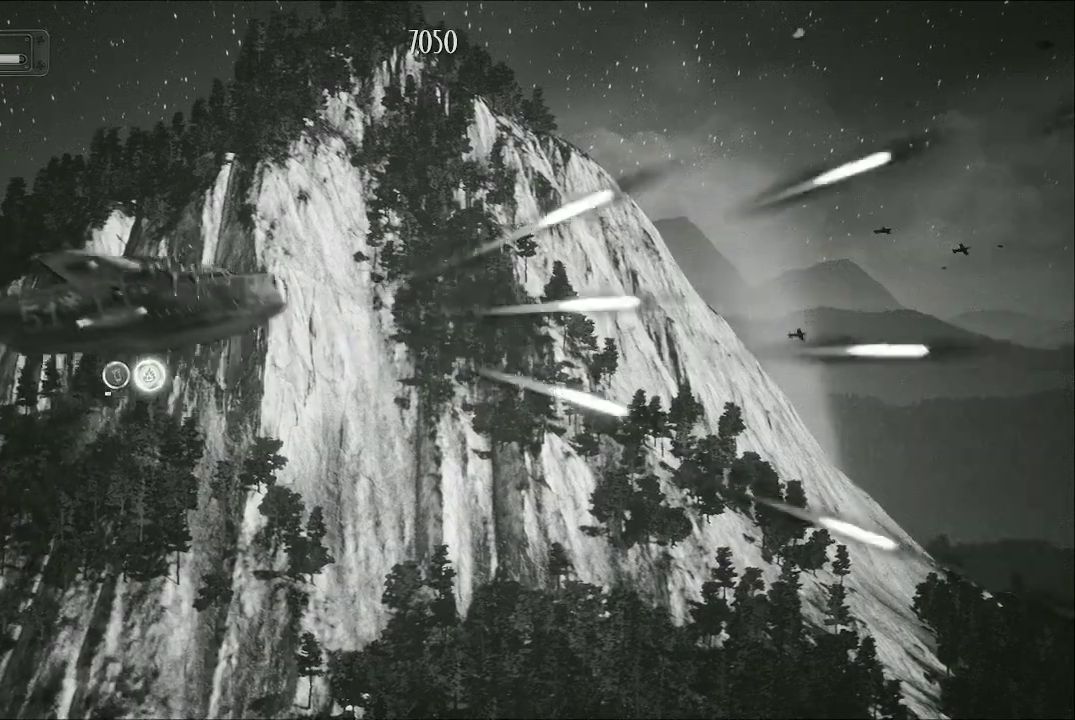
{"buttons": ["A"], "left_stick": "down", "right_stick": "center", "events": [[300, "left_stick", "down"]]}
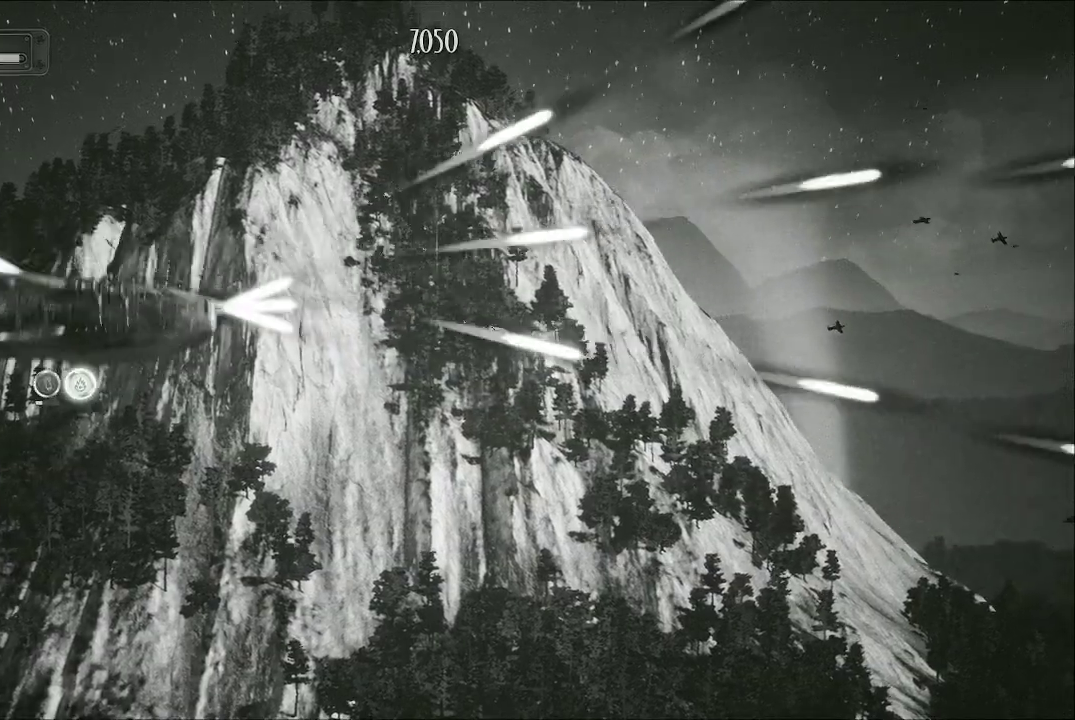
{"buttons": ["A"], "left_stick": "up-right", "right_stick": "center", "events": [[200, "left_stick", "down-right"], [300, "left_stick", "right"], [400, "left_stick", "up-right"]]}
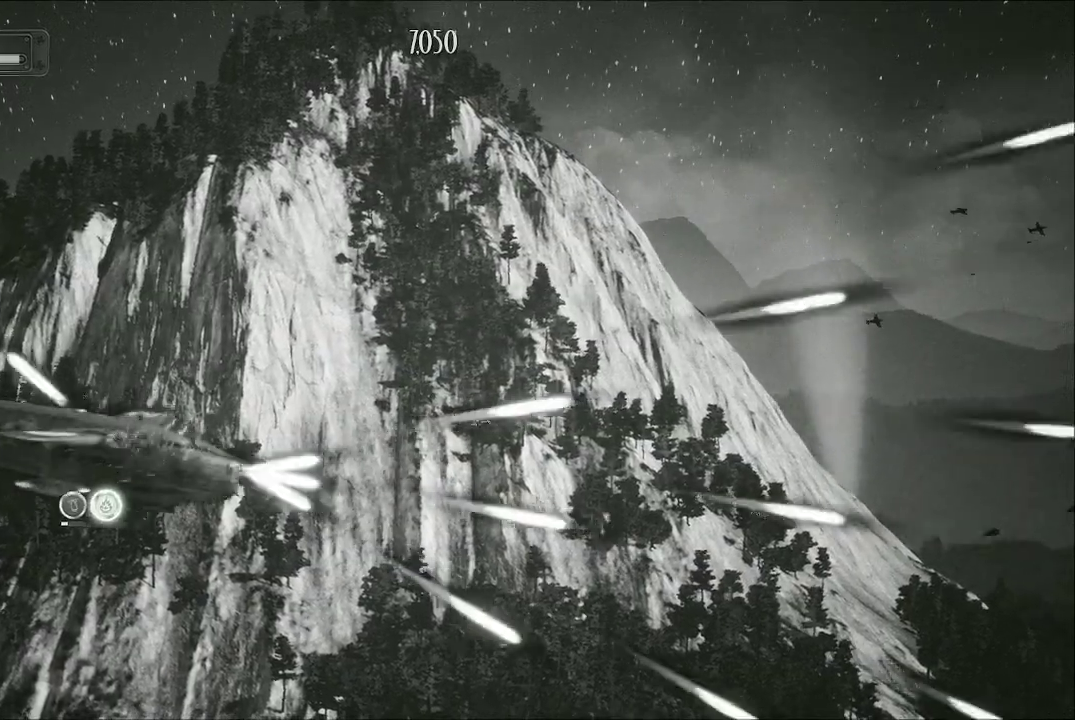
{"buttons": ["A"], "left_stick": "up-right", "right_stick": "center", "events": []}
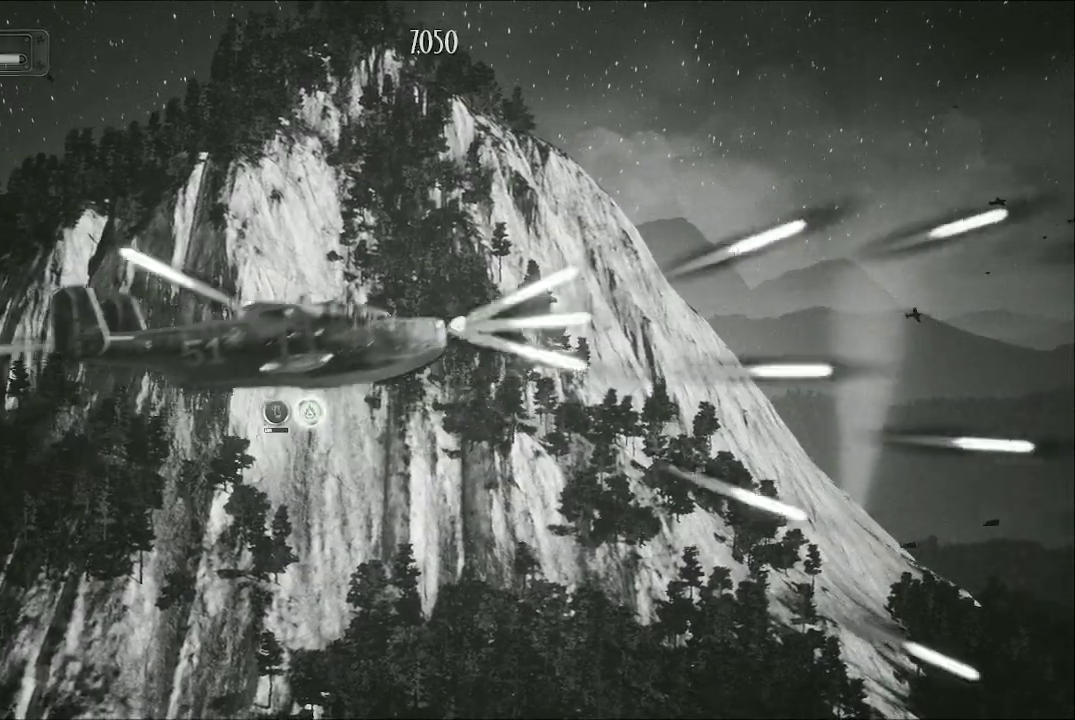
{"buttons": ["A"], "left_stick": "center", "right_stick": "center", "events": [[33, "left_stick", "center"]]}
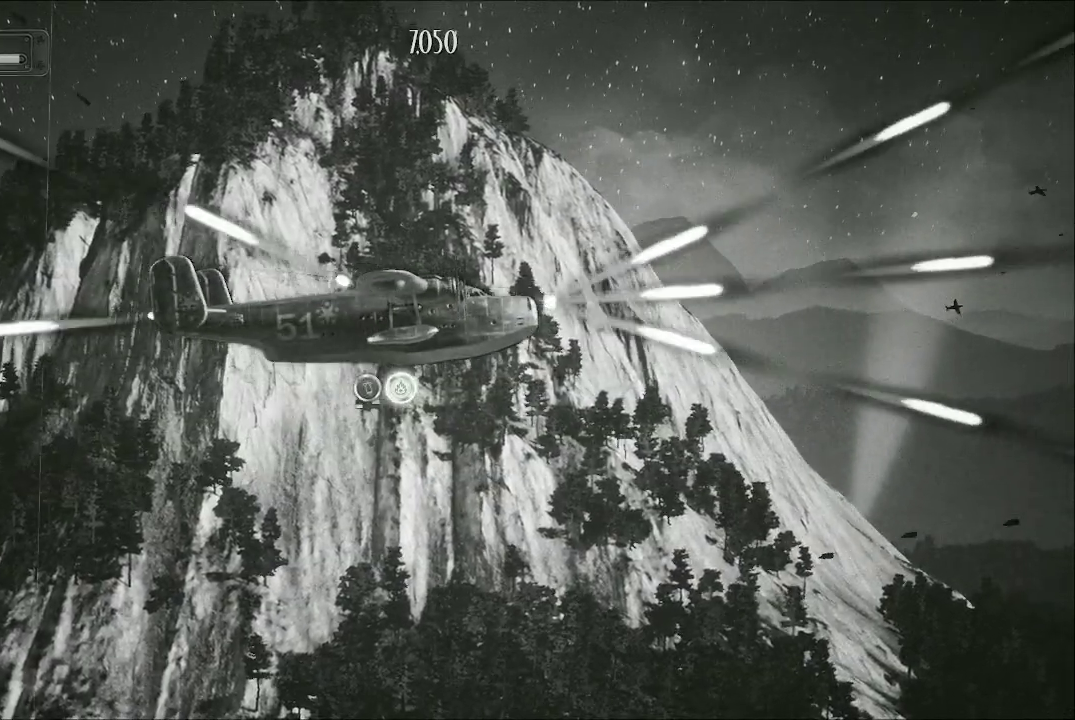
{"buttons": ["A"], "left_stick": "center", "right_stick": "center", "events": []}